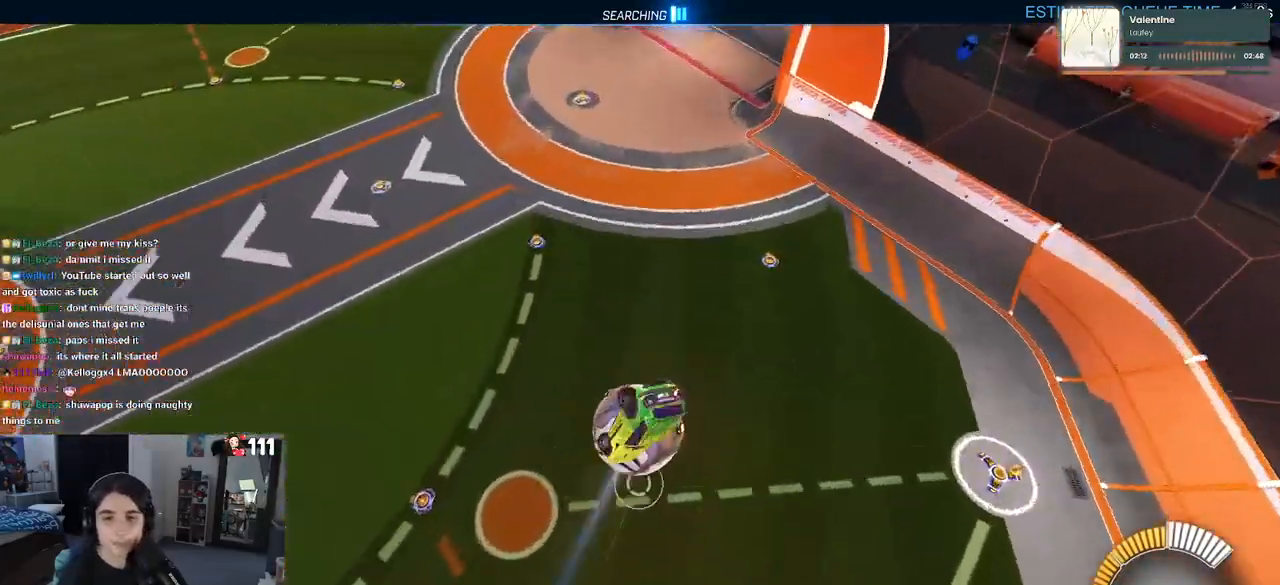
Gameplay with a controller (PlayStation layout); each line is a JSON object with the inputs held at the frame after it. "events" lists button and stick changes between this image and that frame as [ms after this image, input, new state], when the widget could be followed in between.
{"buttons": ["R2"], "left_stick": "center", "right_stick": "center", "events": [[167, "left_stick", "right"], [233, "SQUARE", "up"], [317, "left_stick", "center"]]}
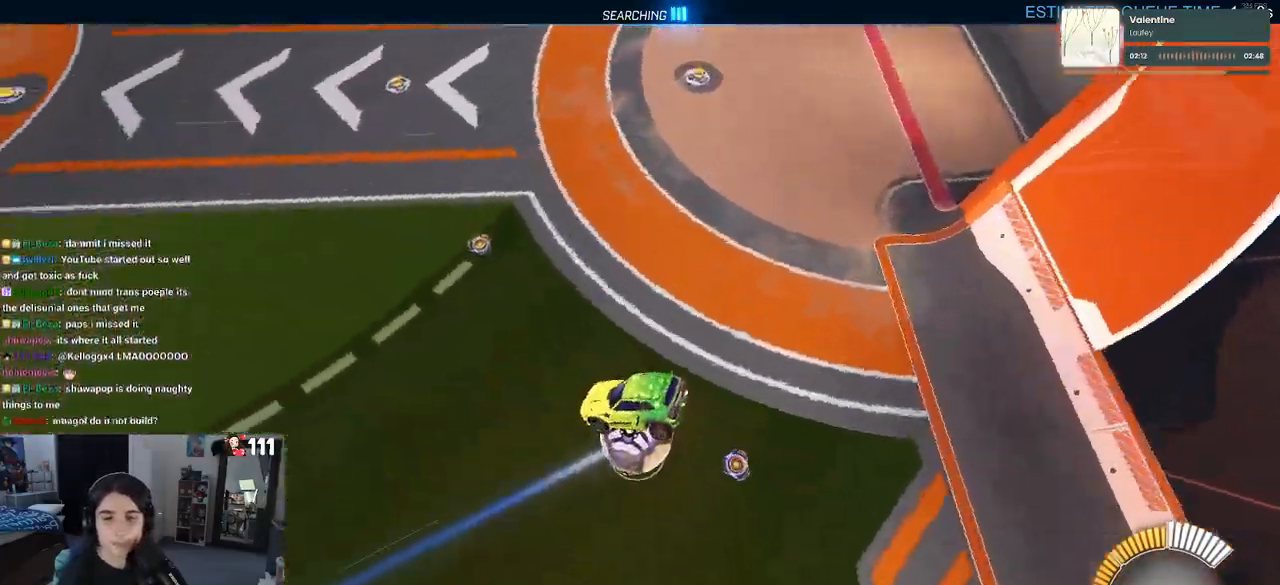
{"buttons": ["R2"], "left_stick": "center", "right_stick": "center", "events": []}
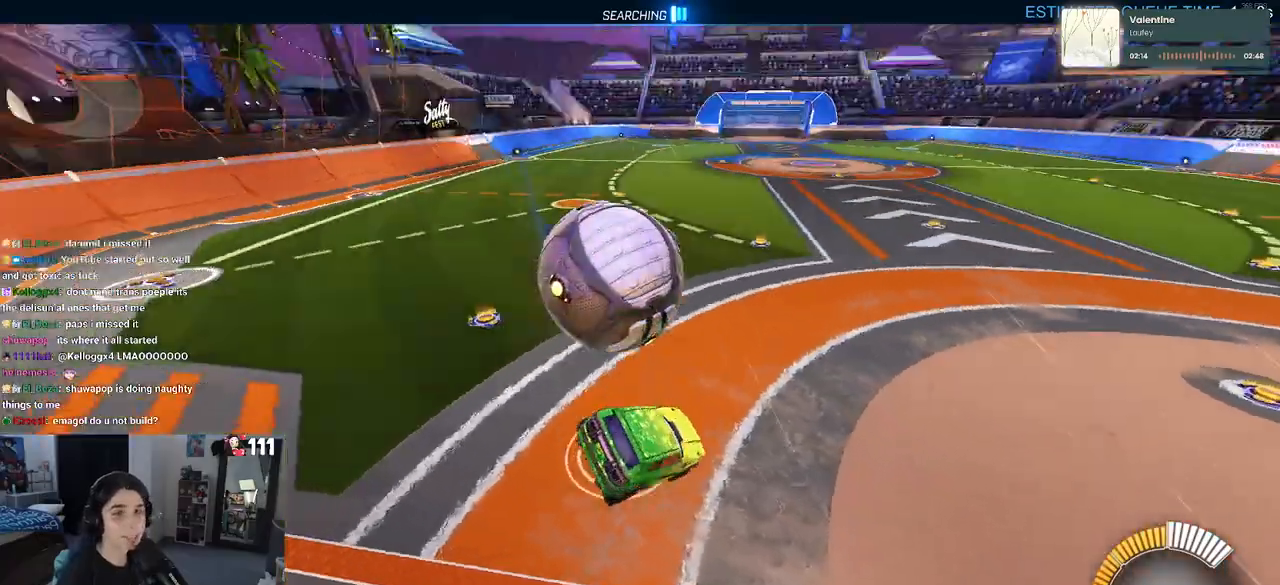
{"buttons": ["R2"], "left_stick": "center", "right_stick": "center", "events": []}
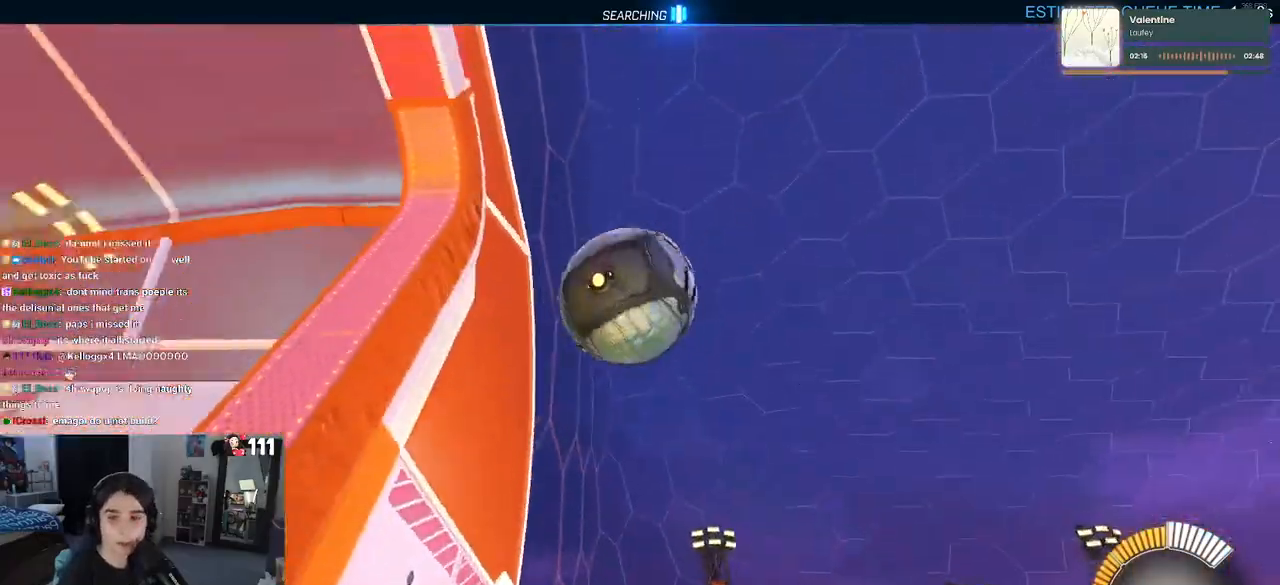
{"buttons": ["R2"], "left_stick": "center", "right_stick": "center", "events": []}
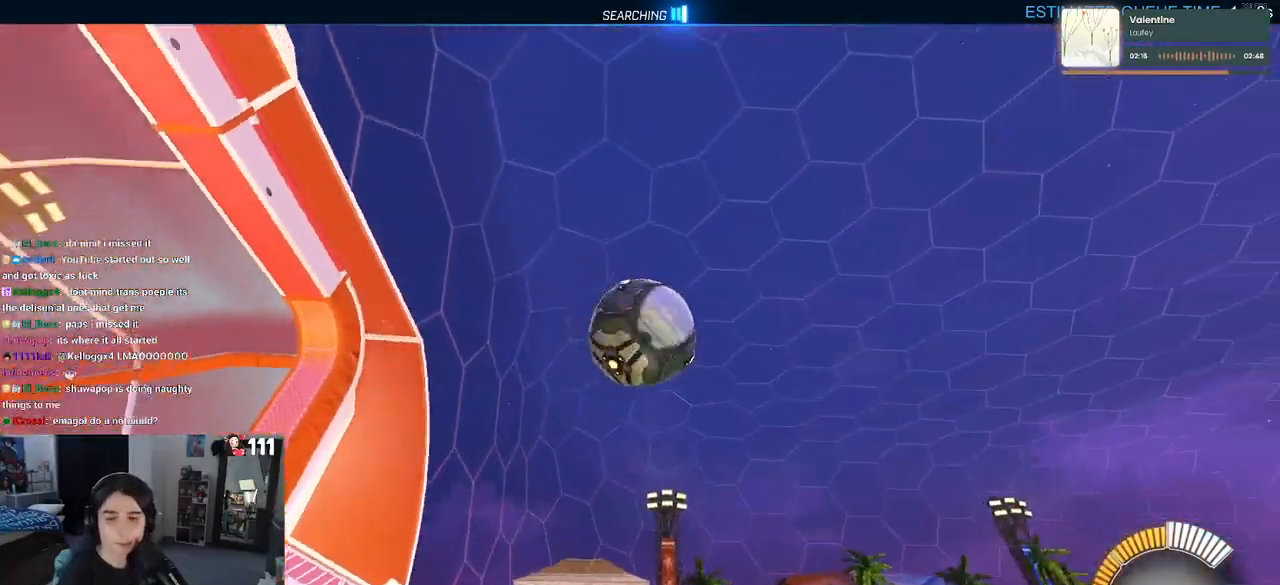
{"buttons": ["SQUARE", "R2"], "left_stick": "left", "right_stick": "center", "events": [[350, "left_stick", "left"], [383, "SQUARE", "down"]]}
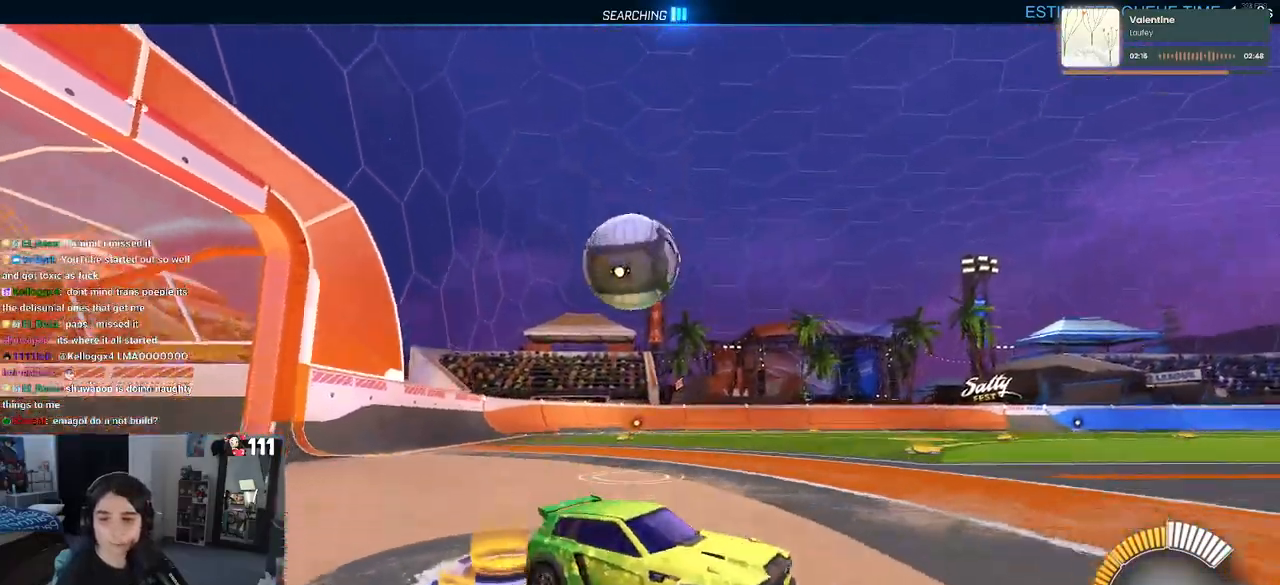
{"buttons": ["R2"], "left_stick": "left", "right_stick": "center", "events": [[133, "SQUARE", "up"]]}
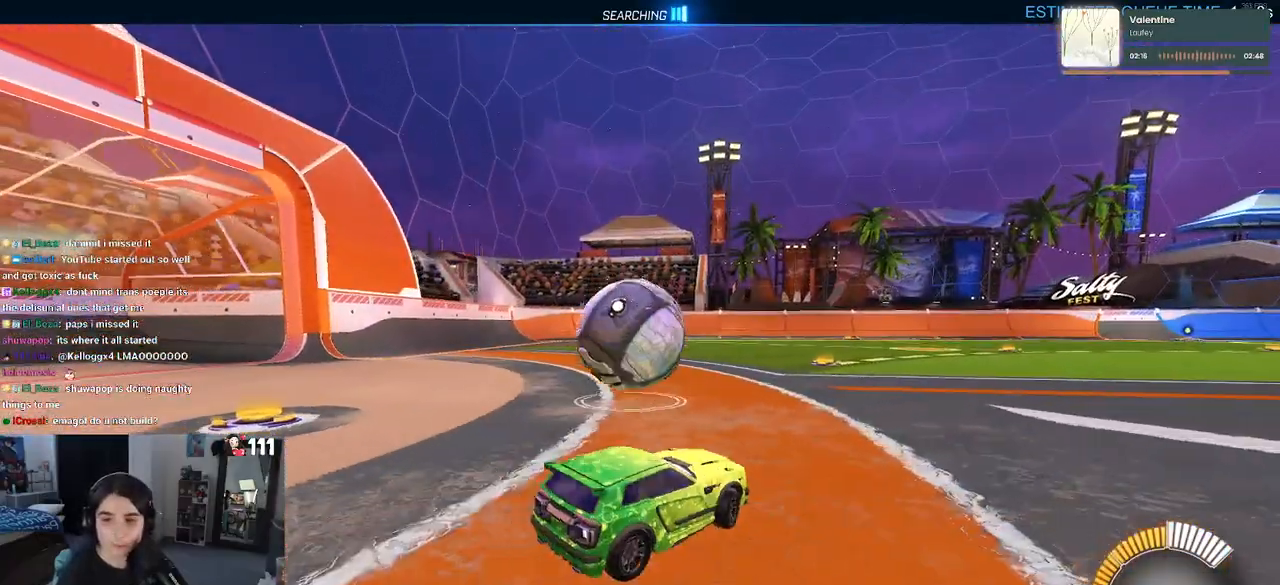
{"buttons": ["CROSS", "R2"], "left_stick": "up-left", "right_stick": "center", "events": [[183, "CROSS", "down"], [250, "left_stick", "down"], [333, "CROSS", "up"], [433, "CROSS", "down"], [433, "left_stick", "up-left"]]}
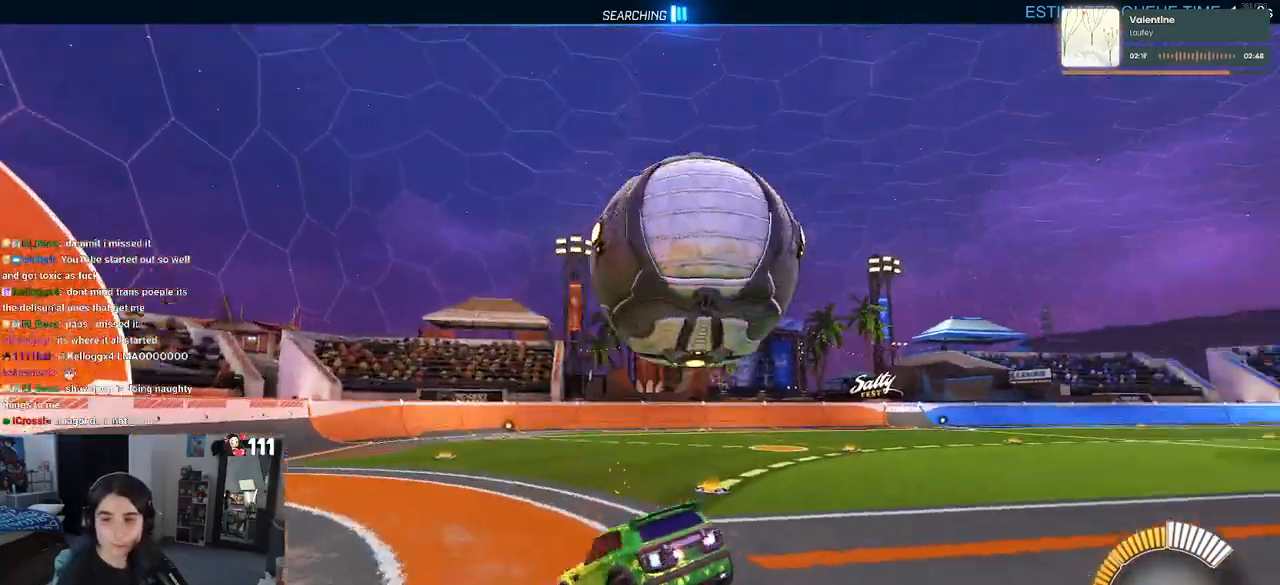
{"buttons": ["SQUARE", "R2"], "left_stick": "down-left", "right_stick": "center", "events": [[17, "left_stick", "left"], [67, "CROSS", "up"], [100, "left_stick", "down"], [333, "left_stick", "down-left"], [500, "SQUARE", "down"]]}
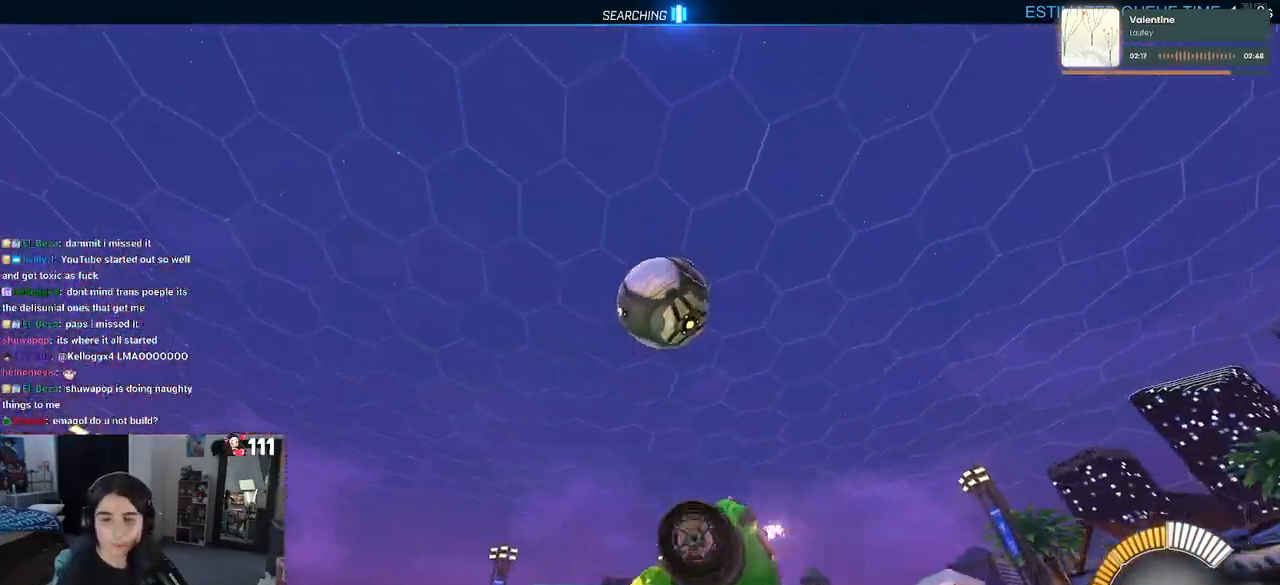
{"buttons": ["R2"], "left_stick": "down-right", "right_stick": "center", "events": [[333, "SQUARE", "up"], [333, "left_stick", "down"], [450, "left_stick", "down-right"]]}
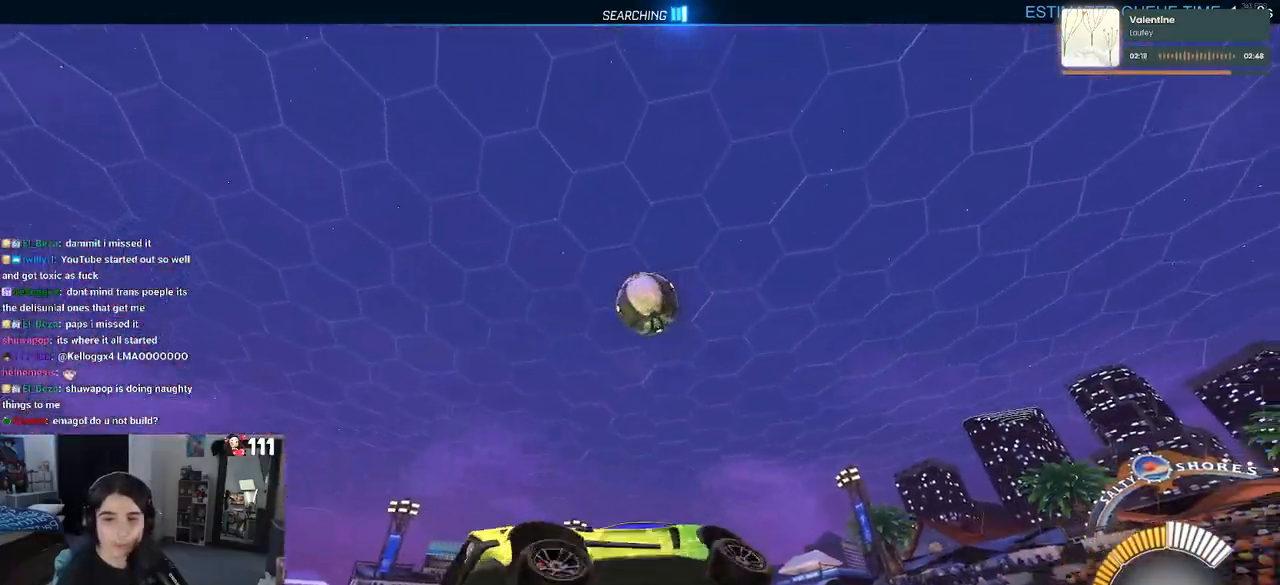
{"buttons": ["R2"], "left_stick": "right", "right_stick": "center", "events": [[200, "left_stick", "right"]]}
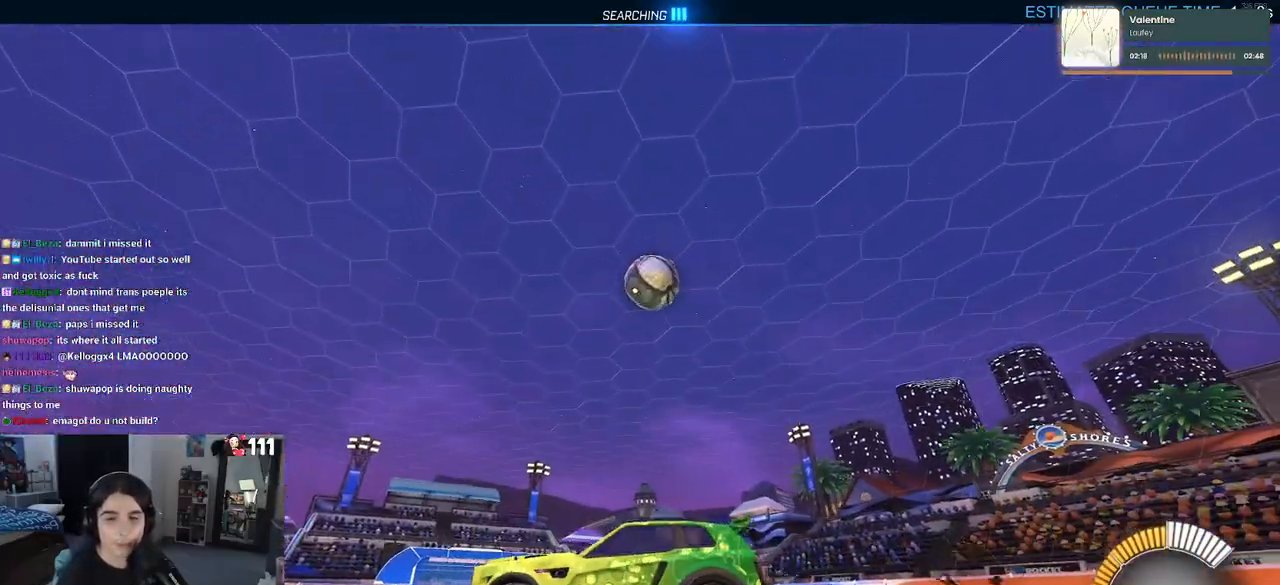
{"buttons": ["R2"], "left_stick": "center", "right_stick": "center", "events": [[183, "R2", "up"], [350, "L2", "down"], [417, "left_stick", "center"], [450, "L2", "up"], [450, "R2", "down"]]}
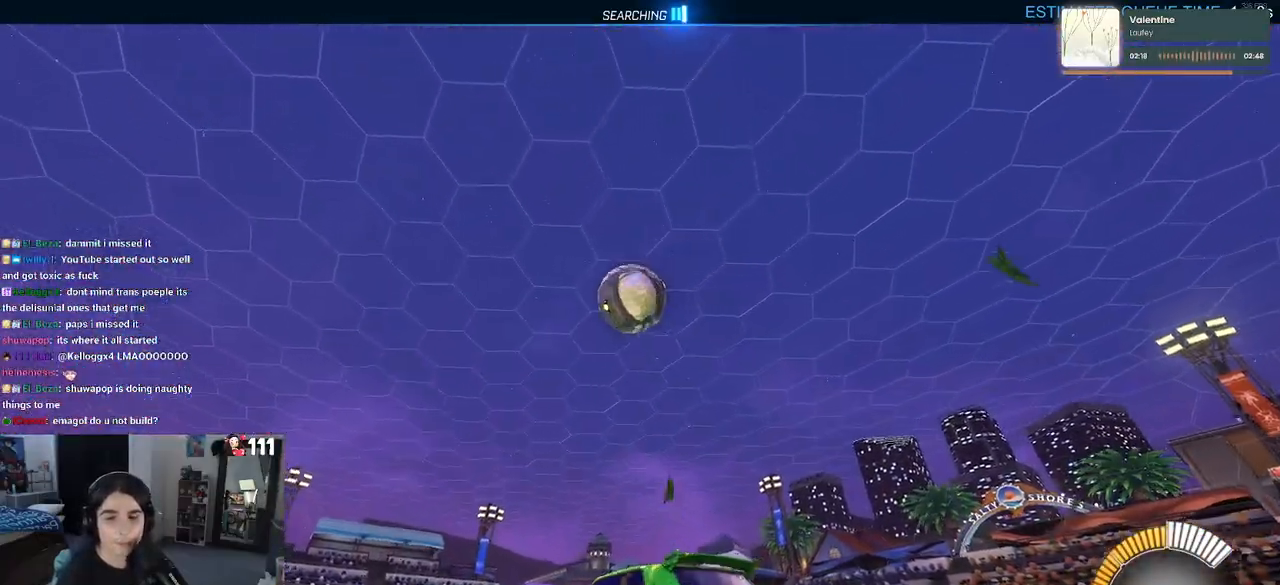
{"buttons": ["R2"], "left_stick": "center", "right_stick": "center", "events": [[17, "left_stick", "left"], [233, "left_stick", "center"]]}
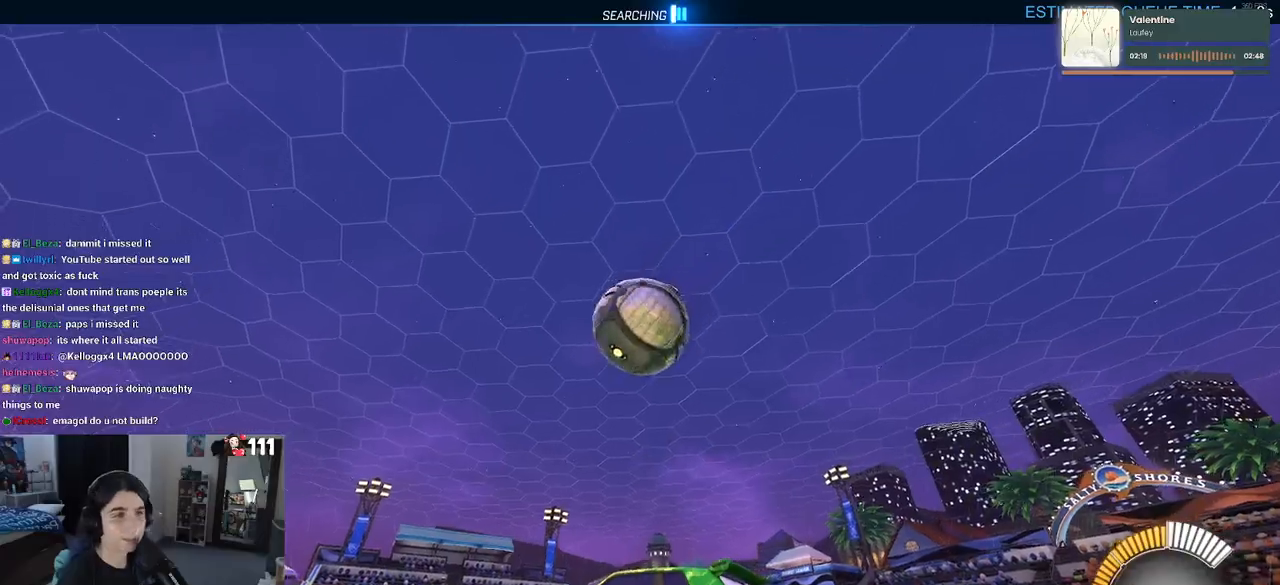
{"buttons": ["R2"], "left_stick": "right", "right_stick": "center", "events": [[100, "left_stick", "right"], [217, "R2", "up"], [217, "left_stick", "center"], [333, "left_stick", "right"], [400, "R2", "down"]]}
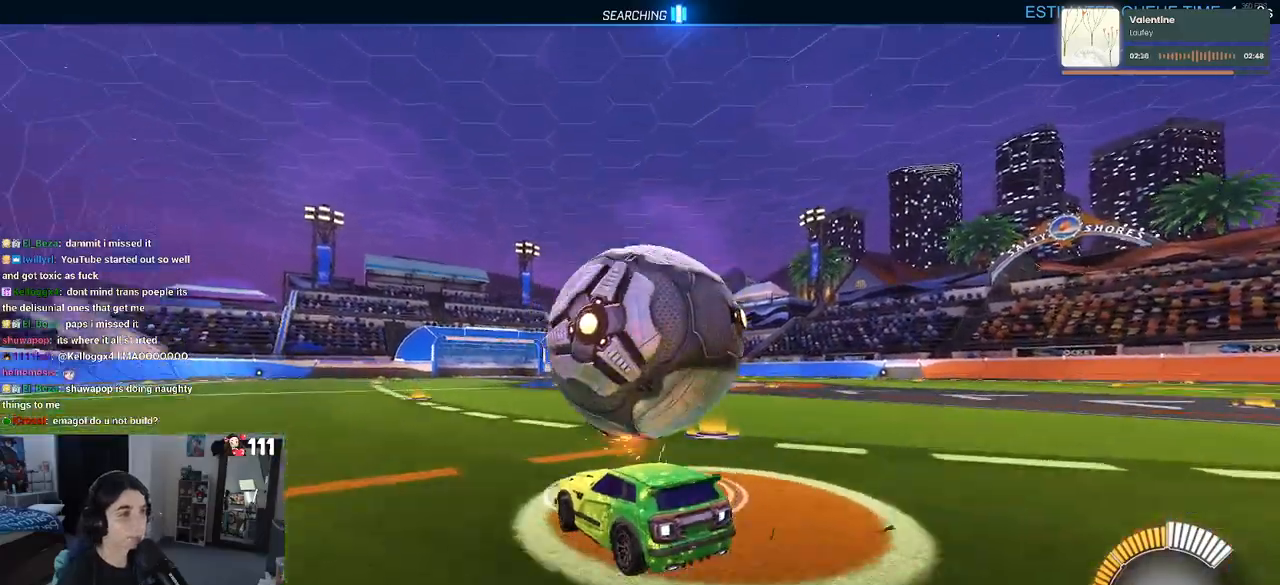
{"buttons": ["R1", "R2"], "left_stick": "left", "right_stick": "center", "events": [[150, "left_stick", "center"], [267, "R1", "down"], [450, "left_stick", "left"]]}
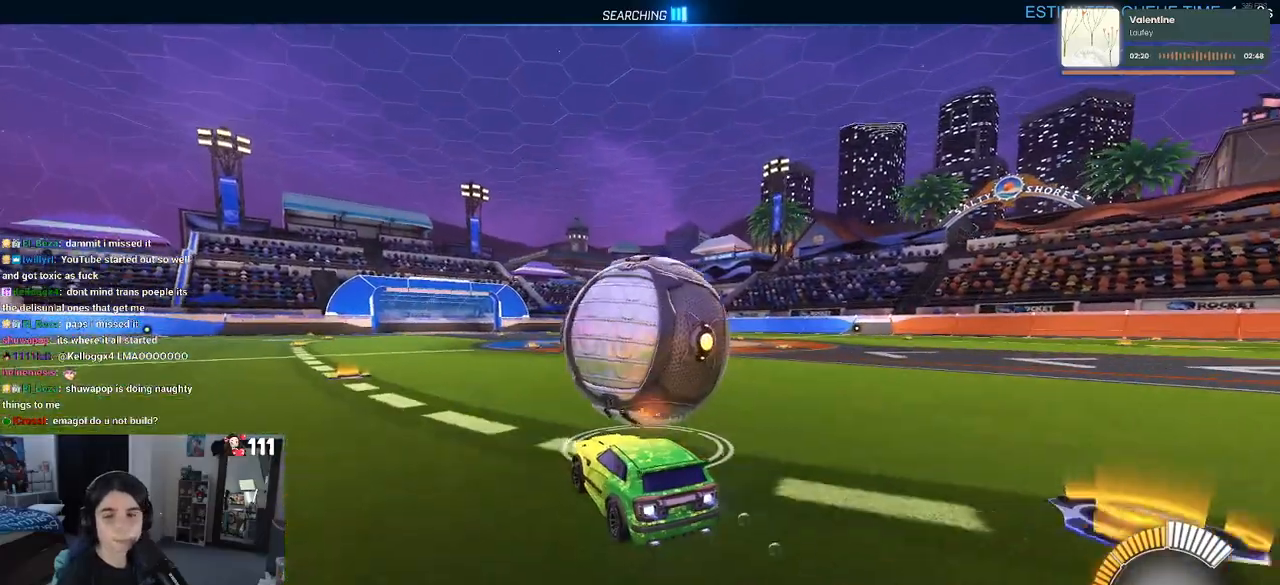
{"buttons": ["R2"], "left_stick": "right", "right_stick": "center", "events": [[50, "left_stick", "center"], [167, "left_stick", "right"], [300, "left_stick", "center"], [417, "left_stick", "right"], [500, "R1", "up"]]}
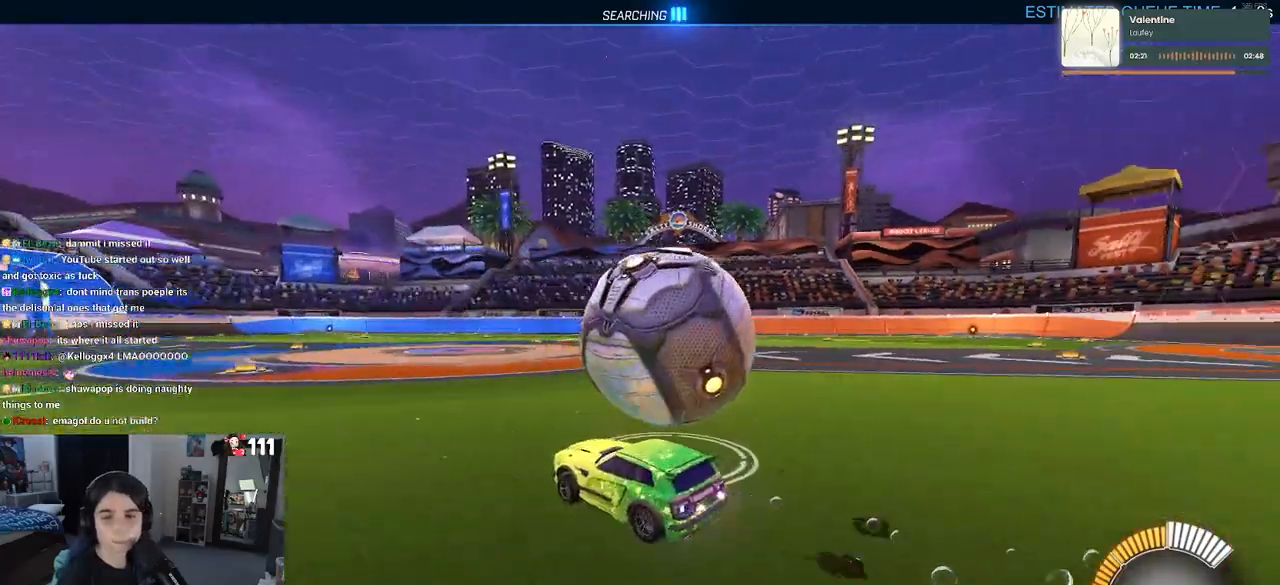
{"buttons": ["R2"], "left_stick": "right", "right_stick": "center", "events": [[83, "left_stick", "center"], [283, "left_stick", "right"]]}
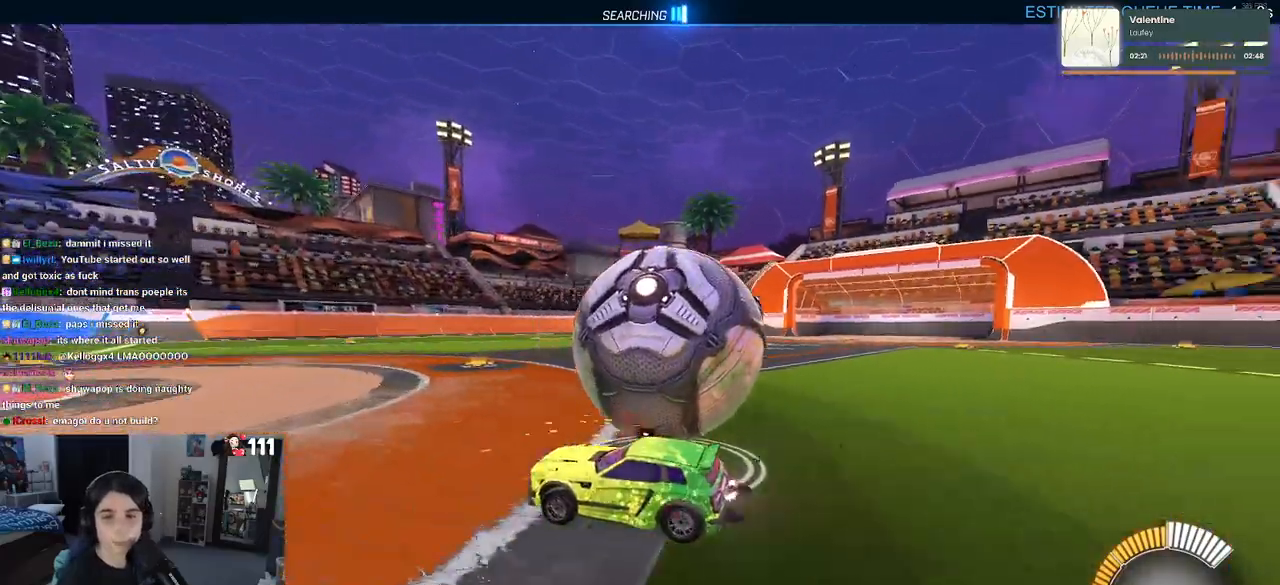
{"buttons": ["R2"], "left_stick": "center", "right_stick": "center", "events": [[17, "R2", "up"], [133, "L2", "down"], [250, "L2", "up"], [250, "R2", "down"], [433, "left_stick", "center"]]}
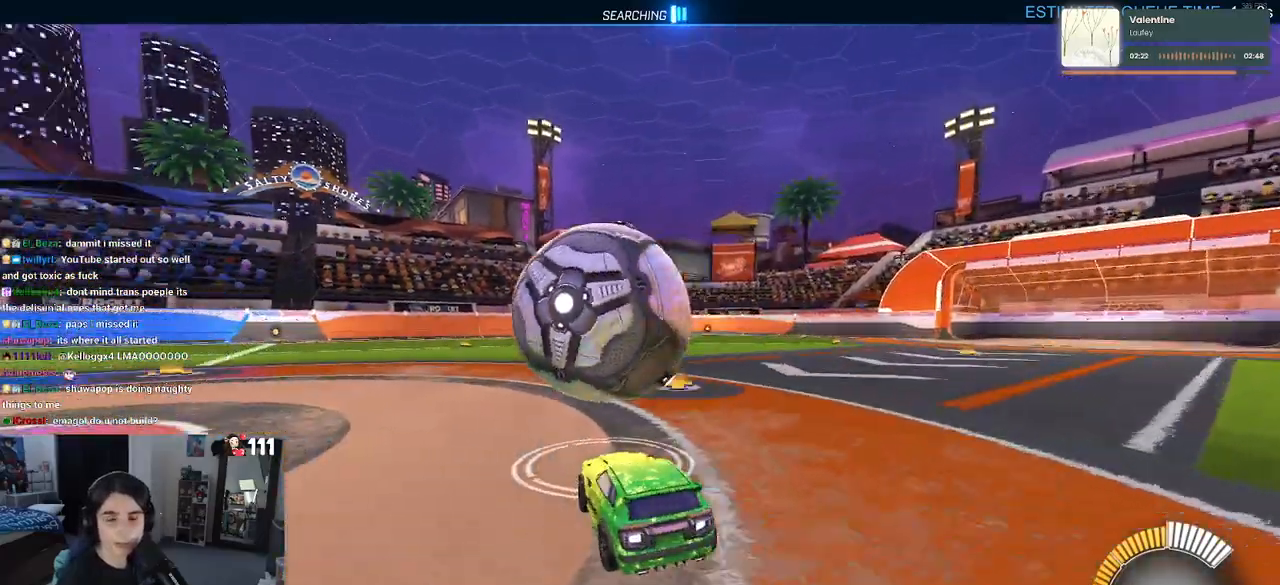
{"buttons": ["R2"], "left_stick": "left", "right_stick": "center", "events": [[433, "left_stick", "left"]]}
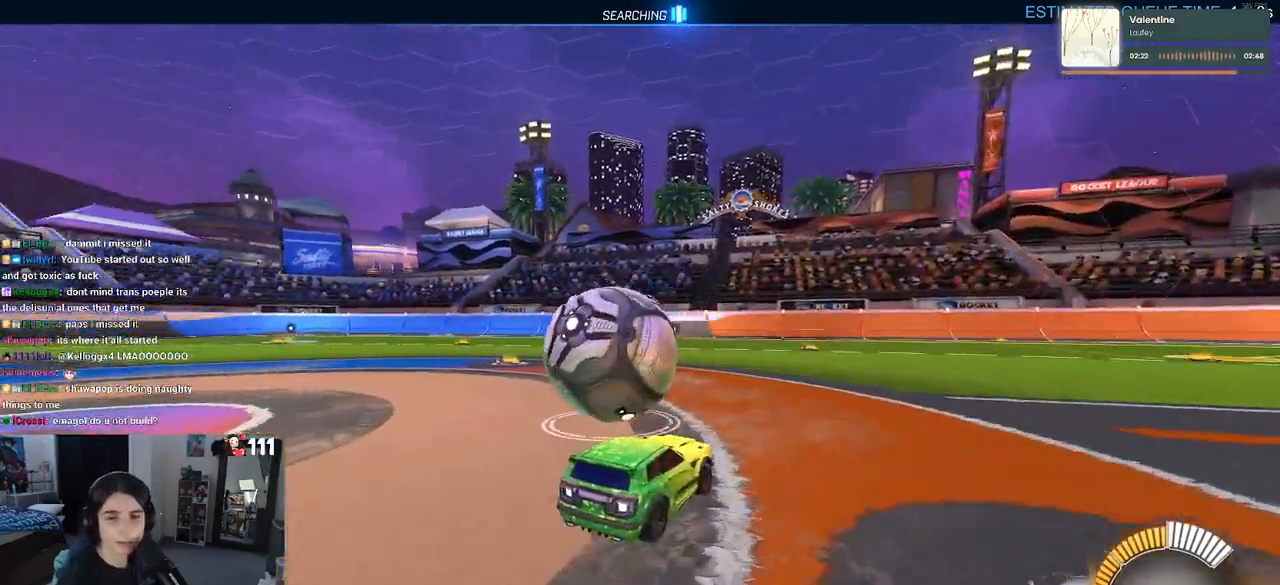
{"buttons": ["R2"], "left_stick": "center", "right_stick": "center", "events": [[100, "left_stick", "center"], [233, "left_stick", "left"], [367, "left_stick", "center"]]}
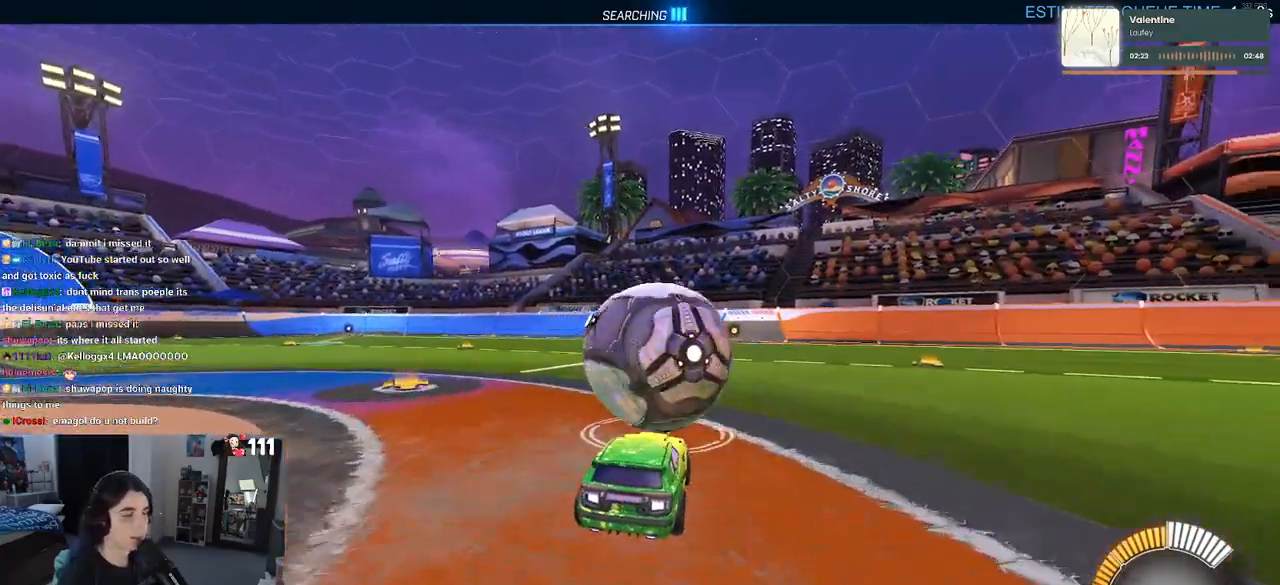
{"buttons": ["R1", "R2"], "left_stick": "center", "right_stick": "center", "events": [[250, "left_stick", "right"], [367, "left_stick", "center"], [417, "R1", "down"]]}
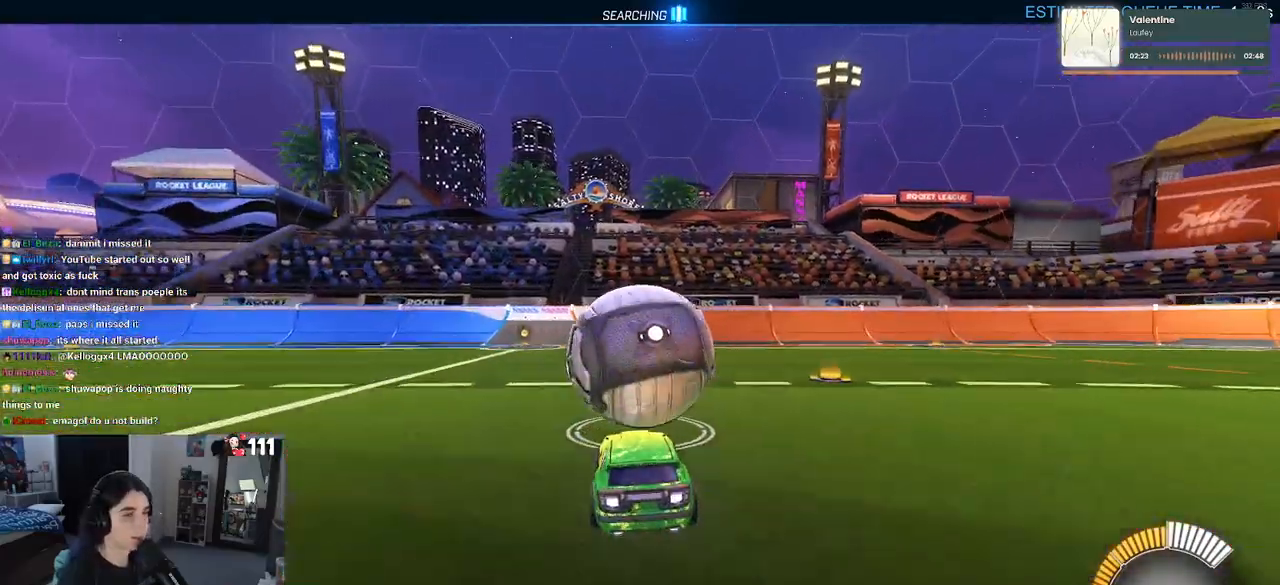
{"buttons": ["R2"], "left_stick": "right", "right_stick": "center", "events": [[83, "left_stick", "left"], [150, "left_stick", "center"], [300, "R1", "up"], [333, "left_stick", "down-right"], [467, "left_stick", "right"]]}
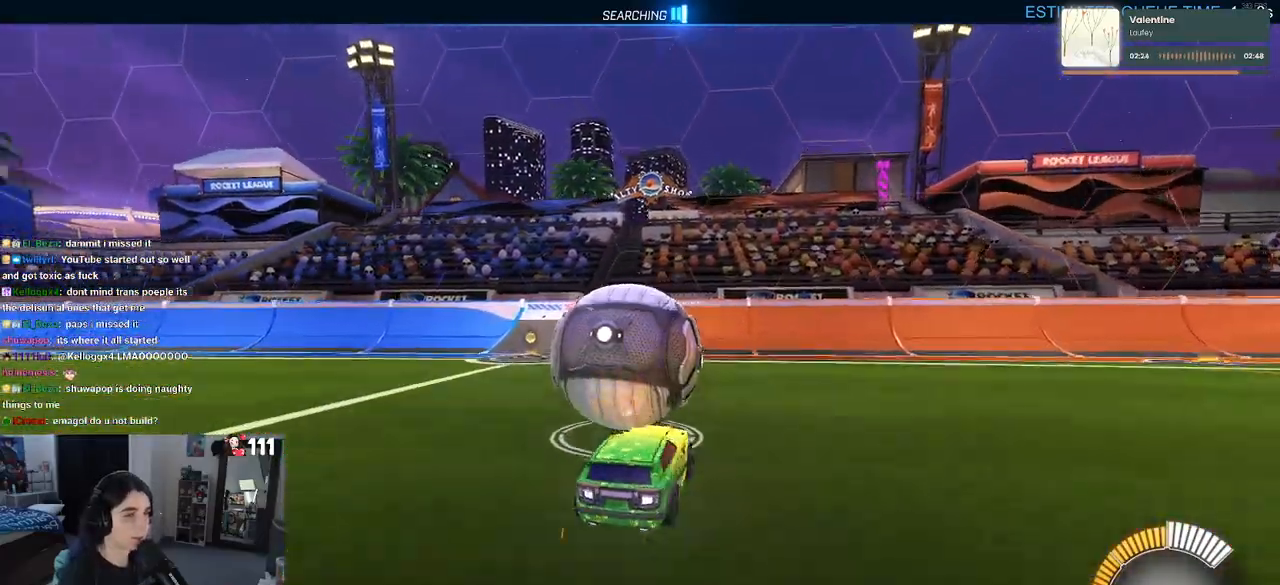
{"buttons": ["R2"], "left_stick": "center", "right_stick": "center", "events": [[250, "left_stick", "center"]]}
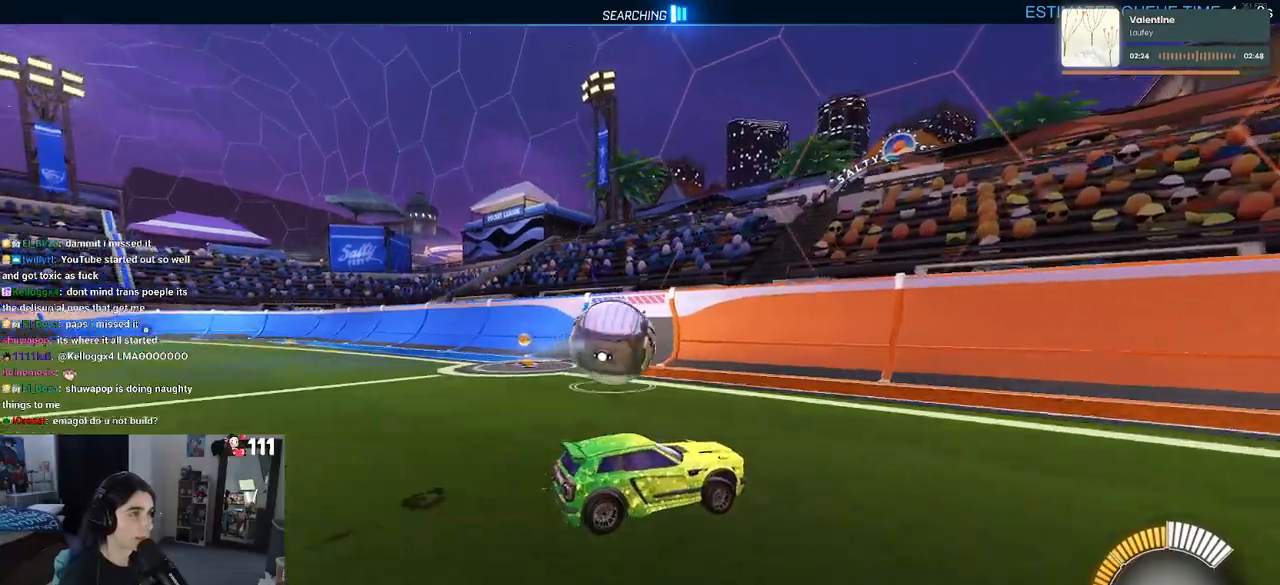
{"buttons": ["R2"], "left_stick": "center", "right_stick": "center", "events": [[33, "left_stick", "left"], [433, "left_stick", "center"]]}
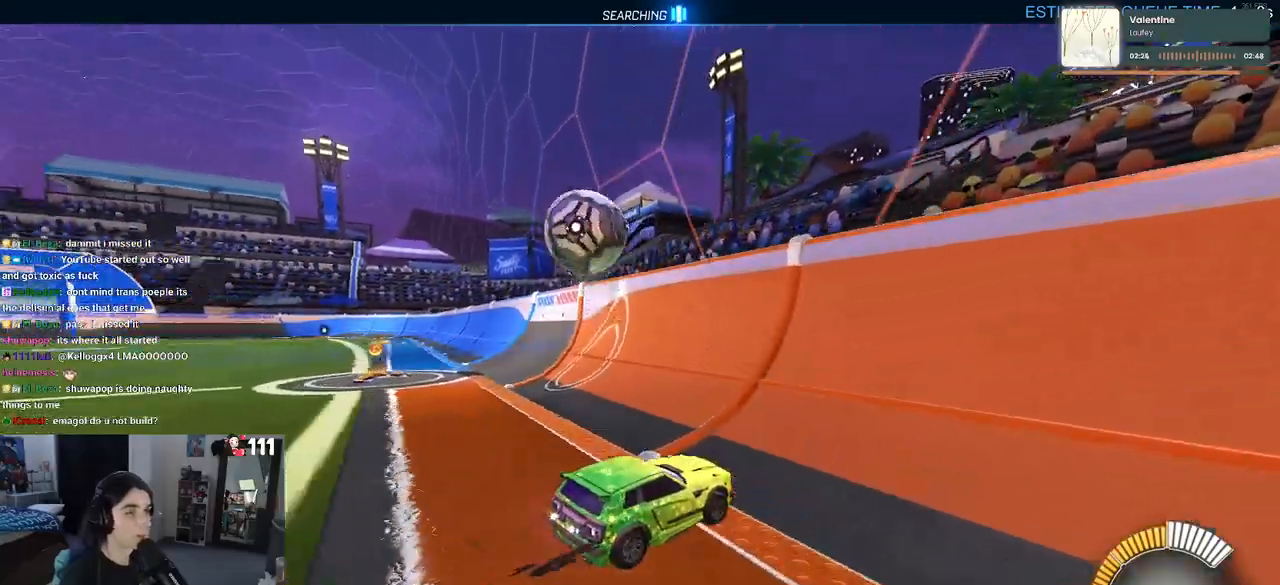
{"buttons": ["R2"], "left_stick": "center", "right_stick": "center", "events": [[83, "left_stick", "left"], [450, "left_stick", "center"]]}
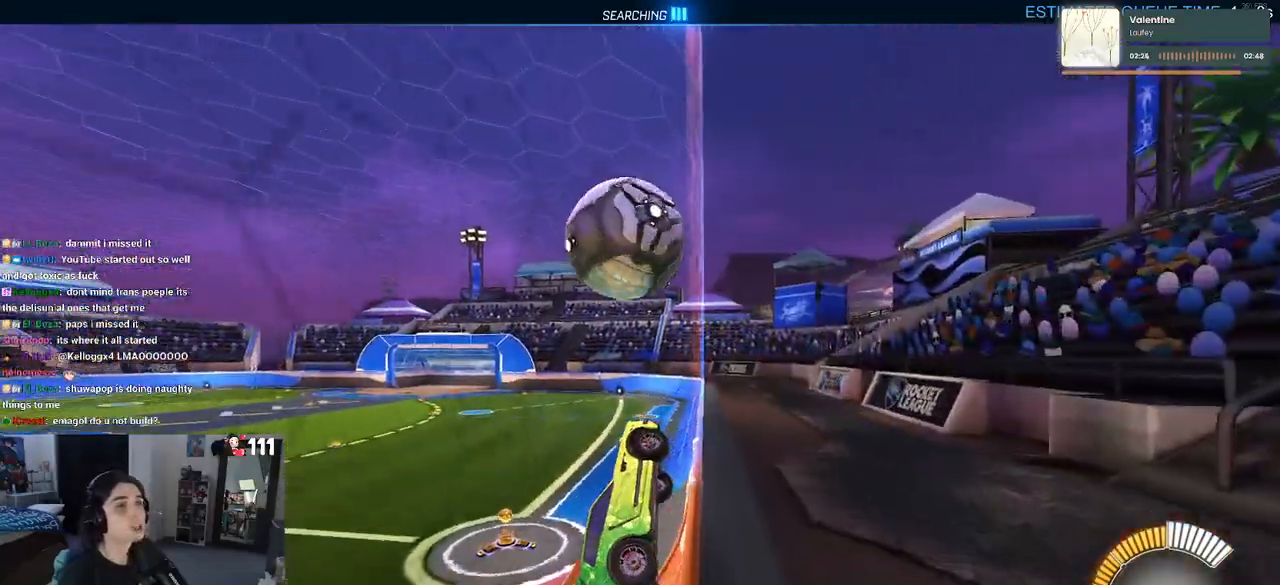
{"buttons": ["L1", "R2"], "left_stick": "left", "right_stick": "center", "events": [[150, "left_stick", "right"], [267, "CROSS", "down"], [317, "L1", "down"], [367, "left_stick", "left"], [433, "CROSS", "up"]]}
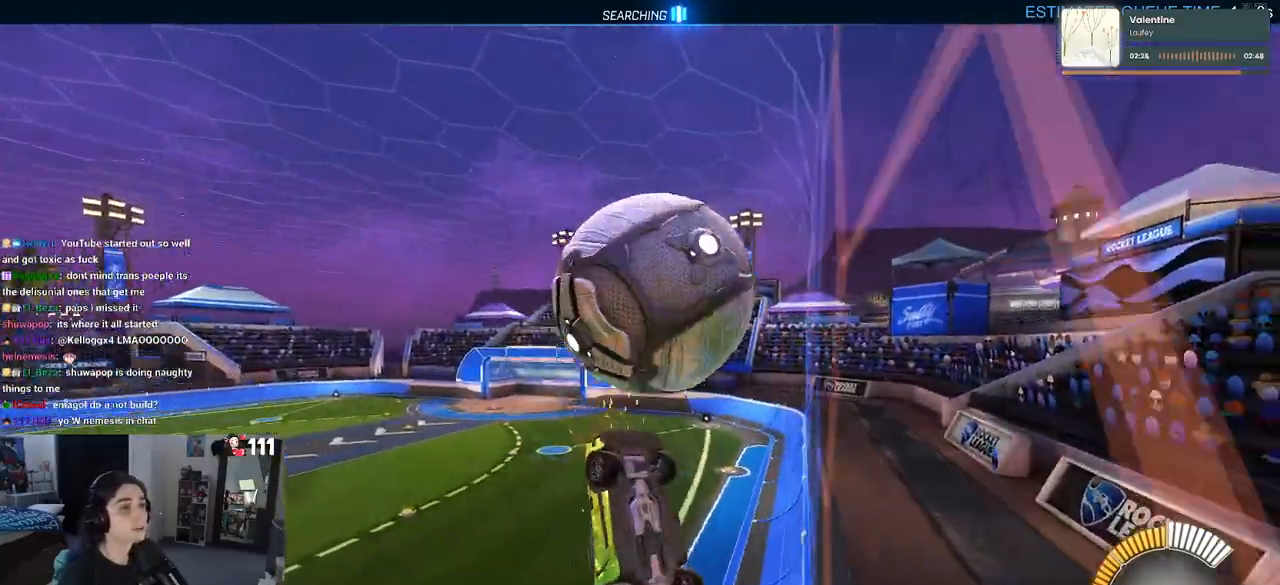
{"buttons": ["L1", "R1", "R2"], "left_stick": "right", "right_stick": "center", "events": [[183, "left_stick", "down-left"], [417, "R1", "down"], [483, "left_stick", "right"]]}
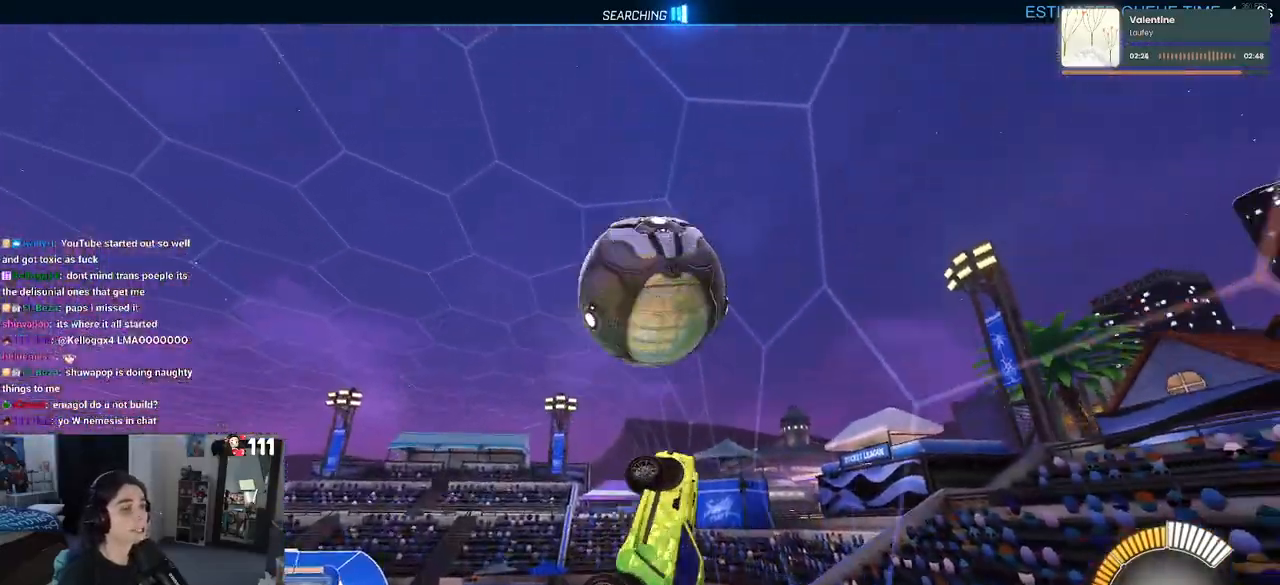
{"buttons": ["L1", "R1", "R2"], "left_stick": "down-left", "right_stick": "center", "events": [[150, "left_stick", "center"], [200, "left_stick", "left"], [417, "left_stick", "down-left"]]}
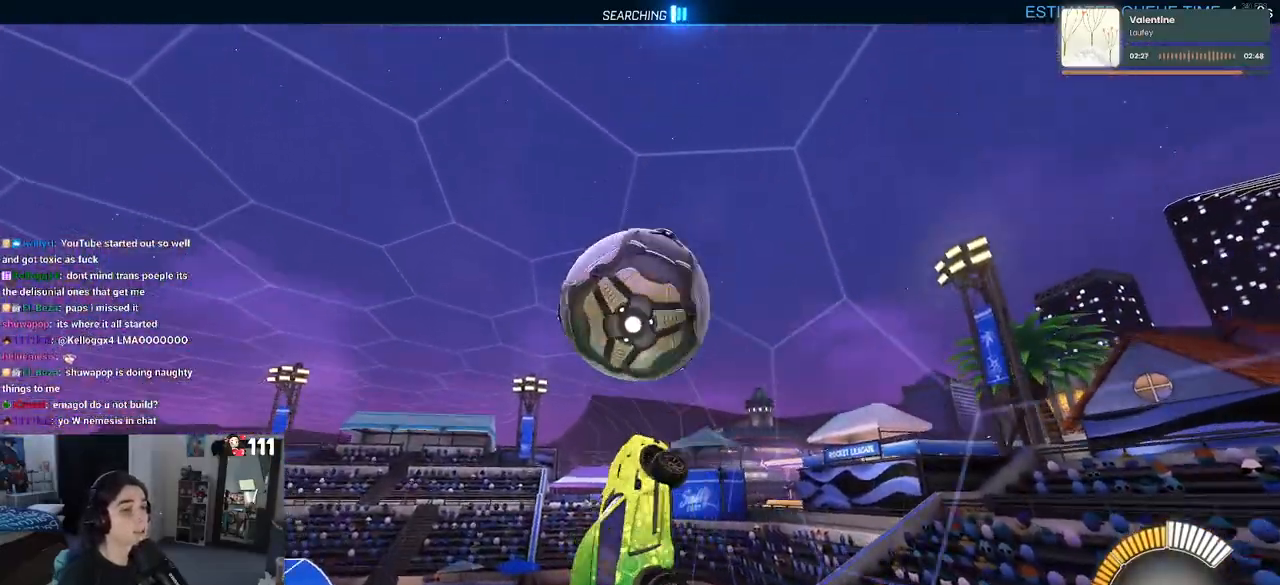
{"buttons": ["L1", "R2"], "left_stick": "up-right", "right_stick": "center", "events": [[100, "R1", "up"], [167, "L1", "up"], [300, "R1", "down"], [317, "R2", "up"], [333, "left_stick", "center"], [417, "L1", "down"], [417, "R1", "up"], [417, "R2", "down"], [450, "left_stick", "up-right"]]}